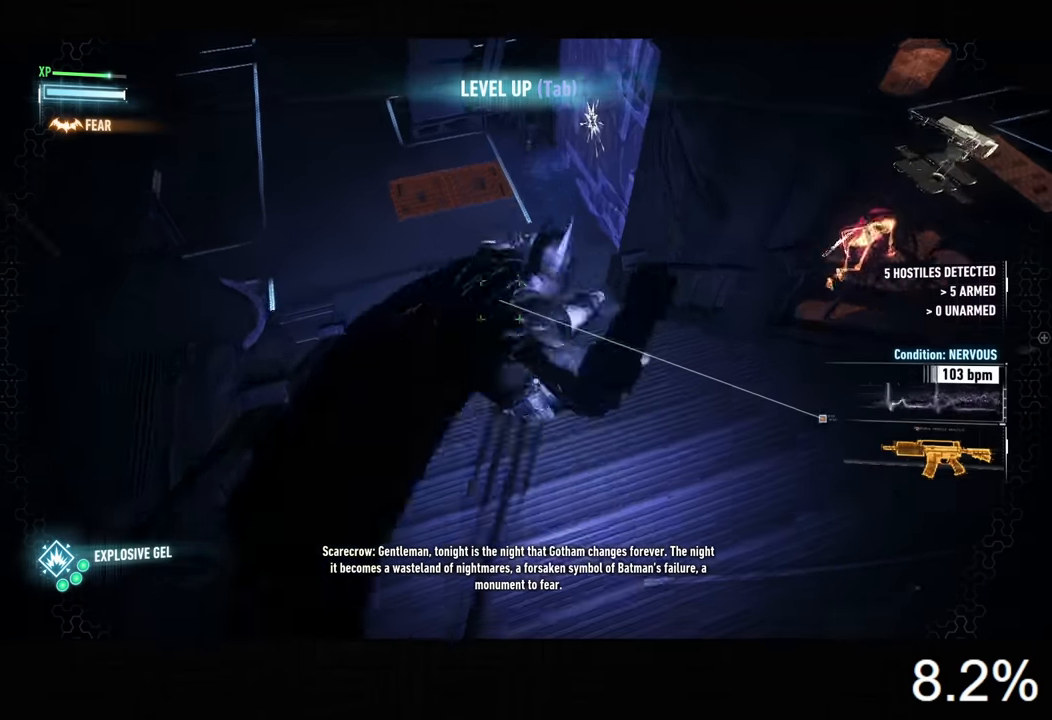
Gameplay with keyboard and mouse; each line is a JSON object with the keys and mouse buttons held at the frame after it. "events" lists presses ("down") and releases ("up") of "1", "2", "3", "4", "5", "a", "alt", "c", "caps_lock", "ctrl", "d", "e", "f", "g", "q", "r", "s", "shift", "space", "t", "tab", "v", "w", "x", "z", "mouse_left", "mouse_wheel" and "mouse_right" between this image and that frame as [ms after this image, input, new state], when the widget could be followed in between. "mouse_left", "mouse_wheel", "mouse_right" = the "left", "wheel", "right" buttons of the "mouse" list. No other keys are recorded. "wheel" means that the mouse wheel is clicked or scrolled. Not read: mouse_move.
{"keys": ["w"], "mouse": [], "events": [[267, "space", "up"], [367, "mouse_left", "up"]]}
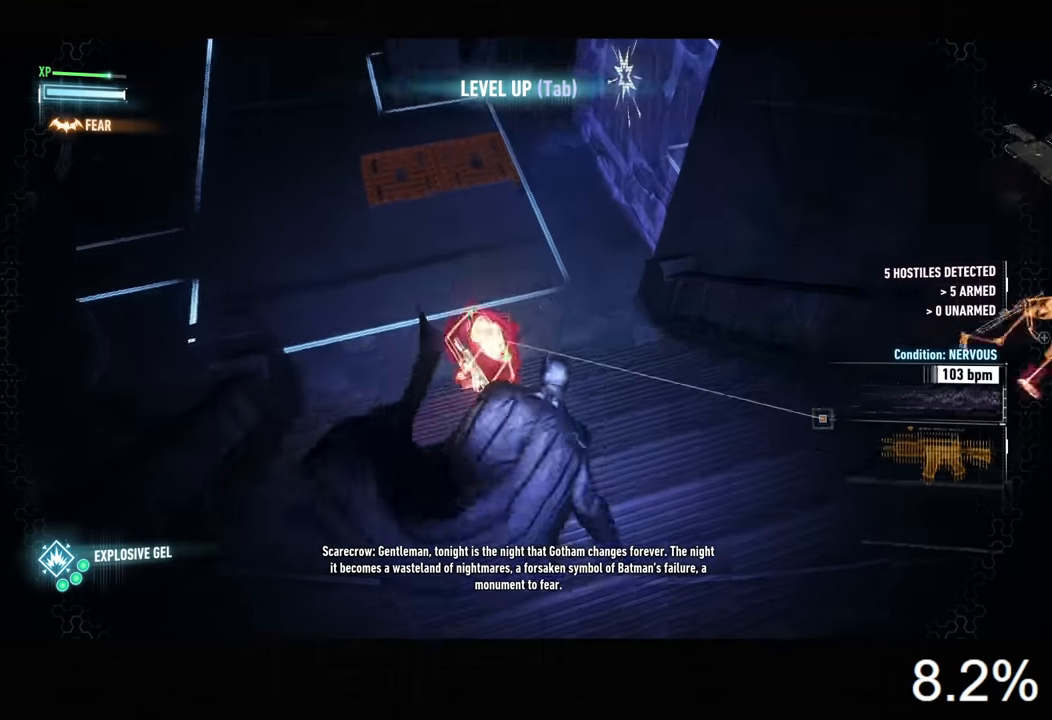
{"keys": ["w"], "mouse": ["left"], "events": [[33, "mouse_left", "down"], [133, "mouse_left", "up"], [167, "mouse_left", "down"], [267, "mouse_left", "up"], [333, "mouse_left", "down"], [433, "mouse_left", "up"], [467, "mouse_left", "down"]]}
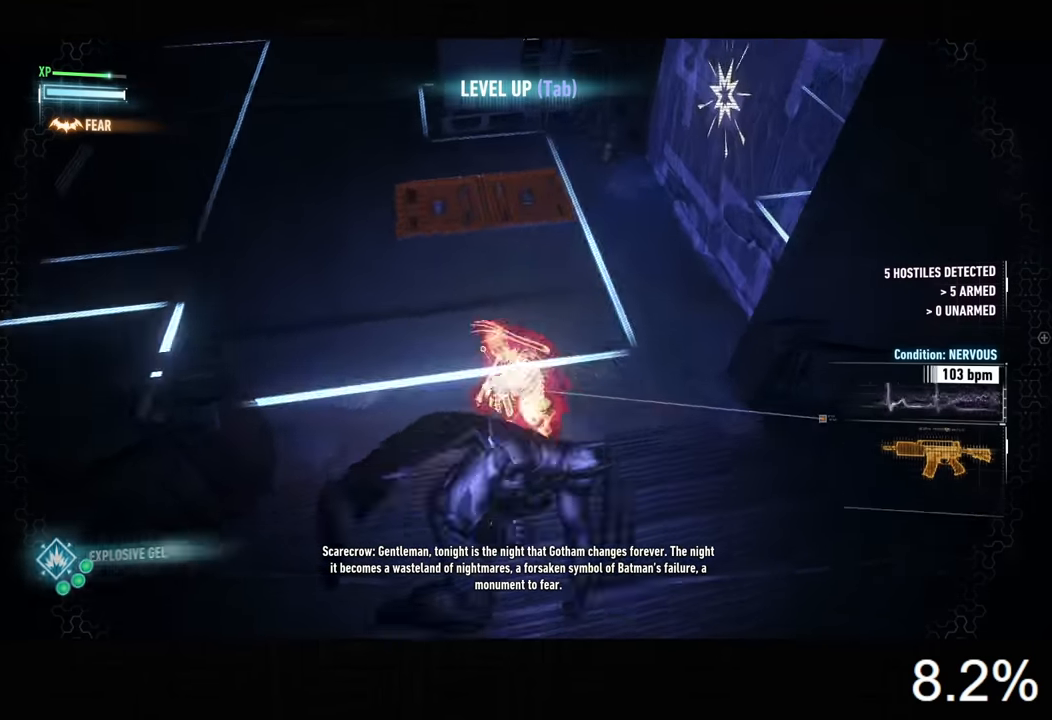
{"keys": ["w"], "mouse": ["left"], "events": [[67, "mouse_left", "up"], [133, "mouse_left", "down"], [233, "mouse_left", "up"], [267, "mouse_left", "down"], [400, "mouse_left", "up"], [433, "mouse_left", "down"]]}
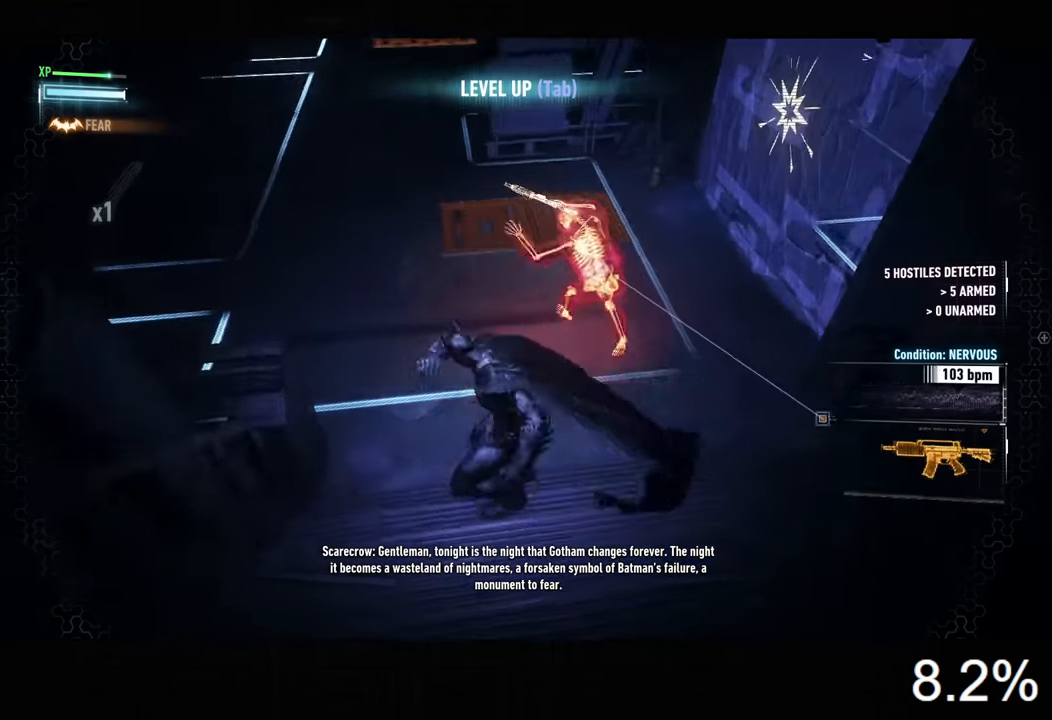
{"keys": ["w"], "mouse": [], "events": [[33, "mouse_left", "up"], [67, "mouse_left", "down"], [167, "mouse_left", "up"], [267, "mouse_left", "down"], [333, "mouse_left", "up"], [400, "mouse_left", "down"], [467, "mouse_left", "up"]]}
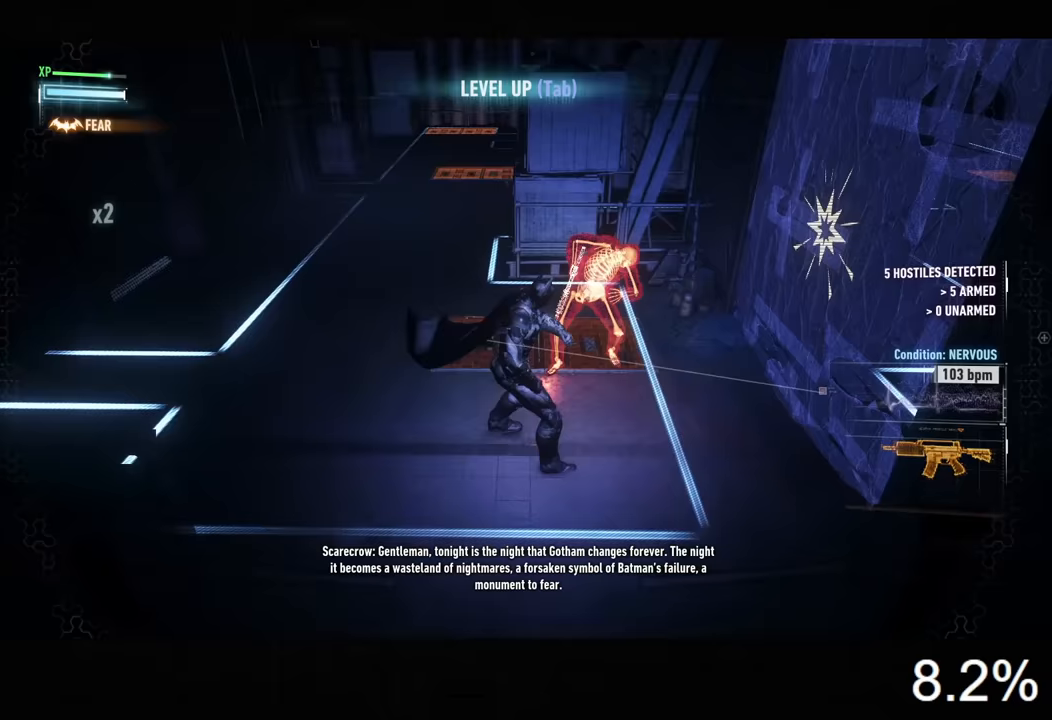
{"keys": ["w"], "mouse": [], "events": [[67, "mouse_left", "down"], [133, "mouse_left", "up"]]}
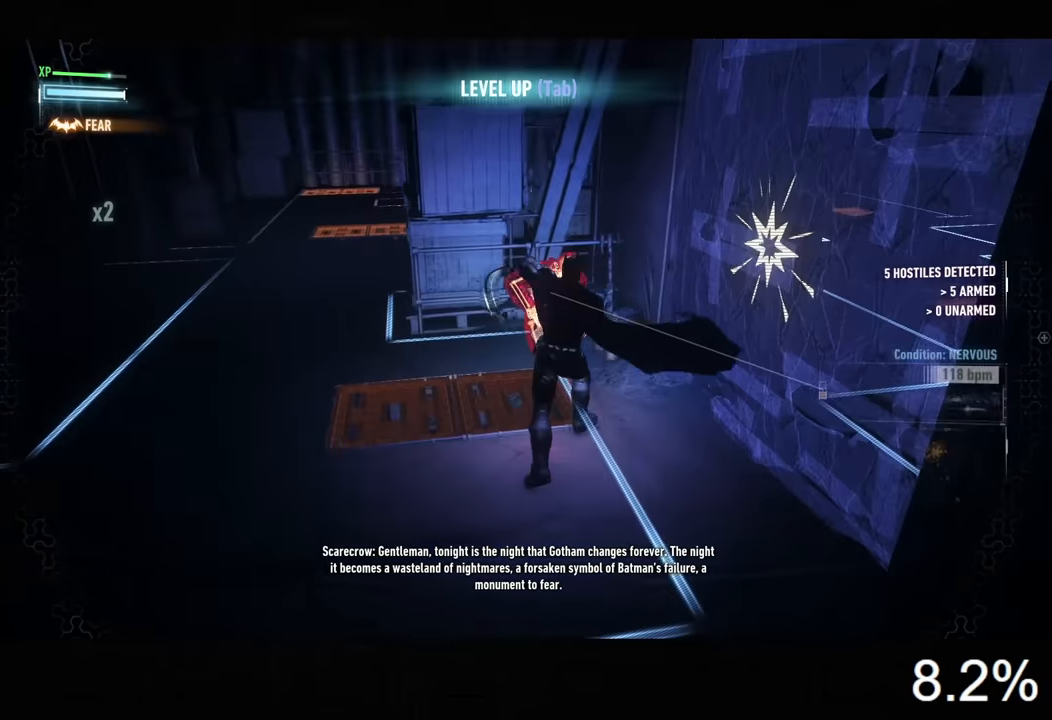
{"keys": ["ctrl", "w"], "mouse": [], "events": [[167, "ctrl", "down"]]}
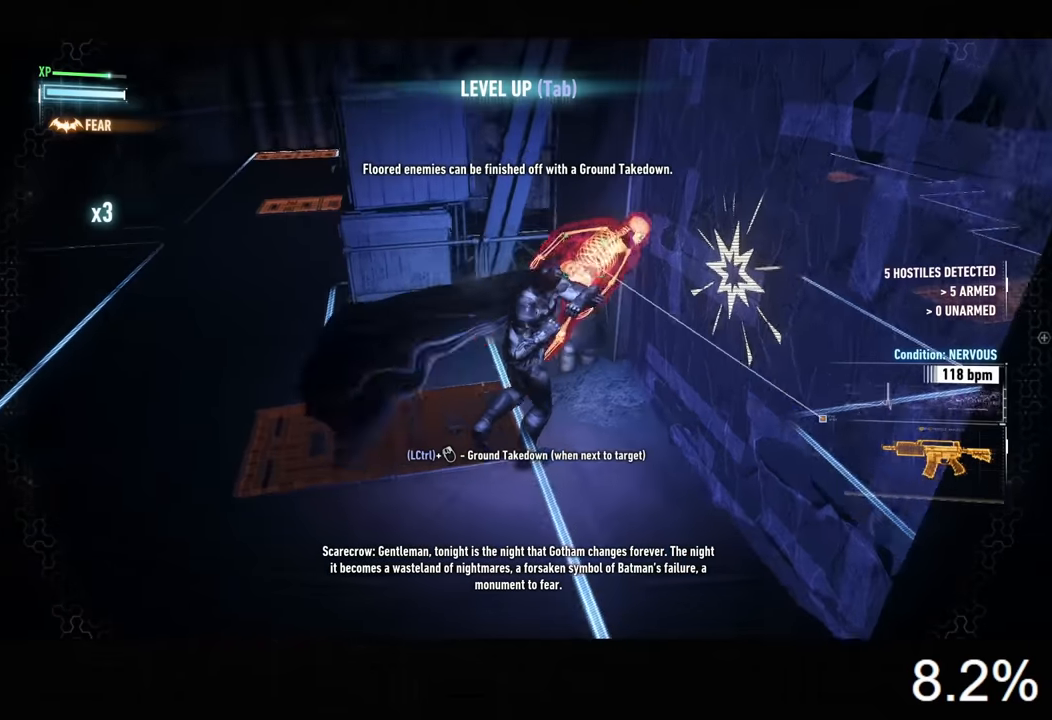
{"keys": ["ctrl"], "mouse": [], "events": [[167, "w", "up"]]}
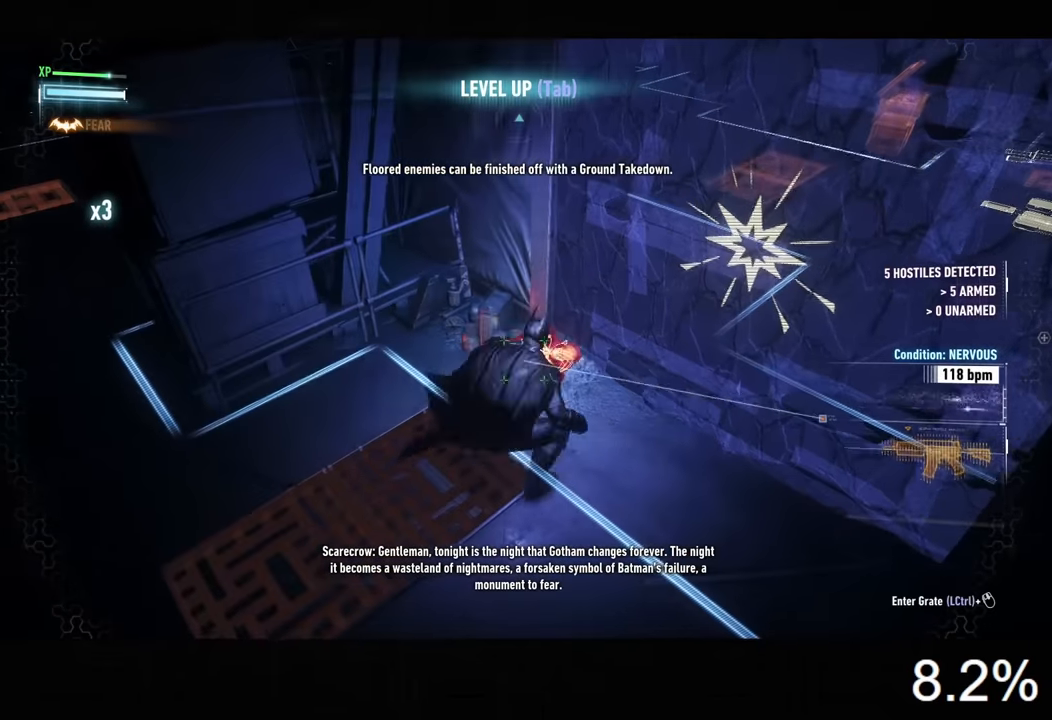
{"keys": ["ctrl"], "mouse": ["right"], "events": [[367, "mouse_right", "down"]]}
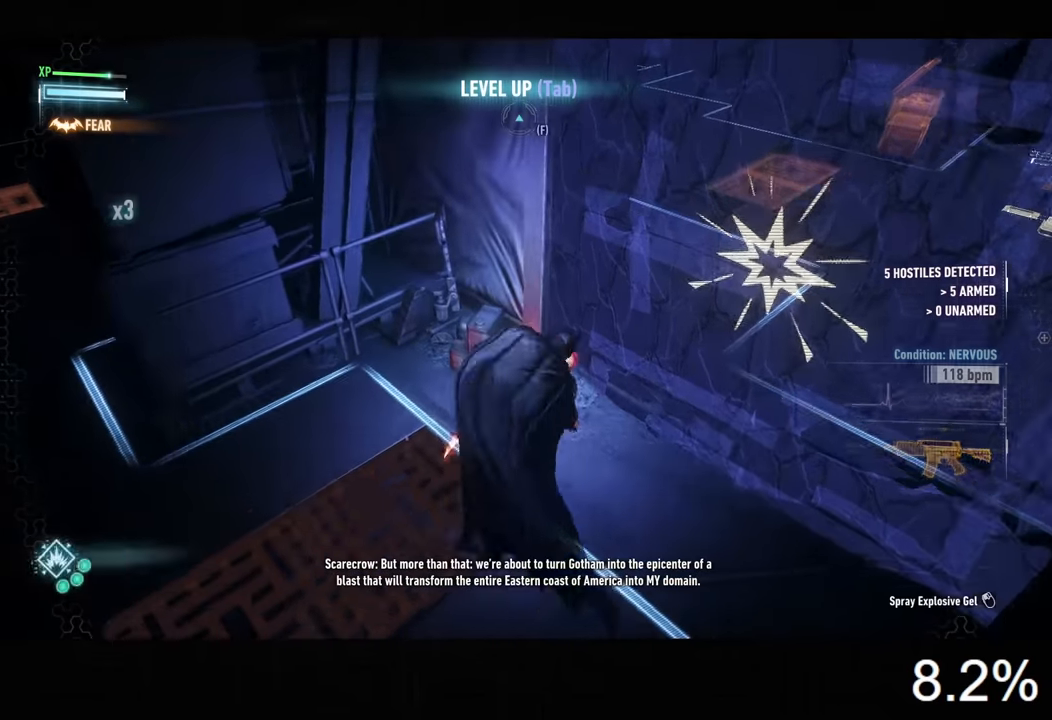
{"keys": ["d", "s"], "mouse": [], "events": [[33, "s", "down"], [267, "d", "down"], [467, "ctrl", "up"], [500, "mouse_right", "up"]]}
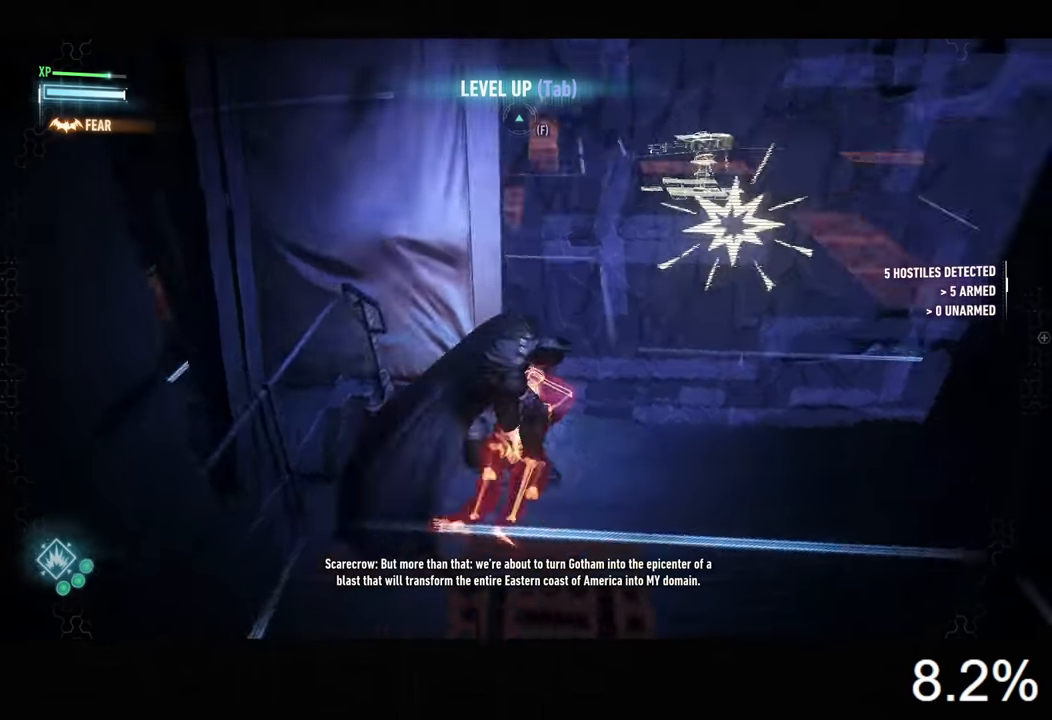
{"keys": ["d", "w"], "mouse": [], "events": [[67, "s", "up"], [467, "w", "down"]]}
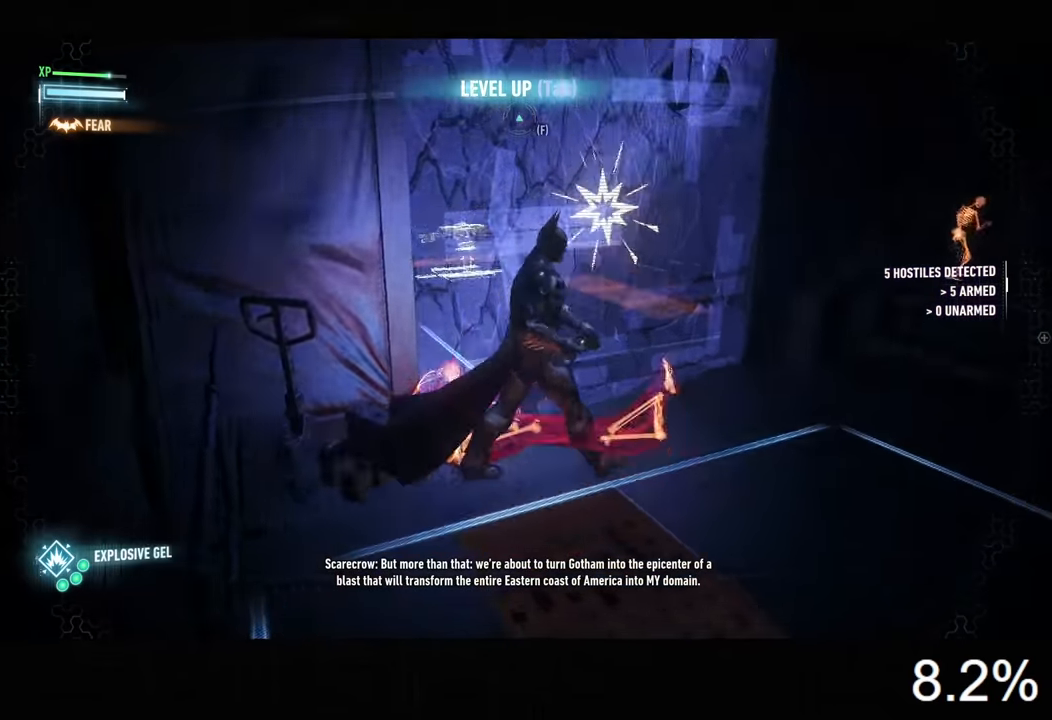
{"keys": [], "mouse": ["left", "right"], "events": [[133, "d", "up"], [167, "mouse_right", "down"], [333, "w", "up"], [433, "mouse_left", "down"]]}
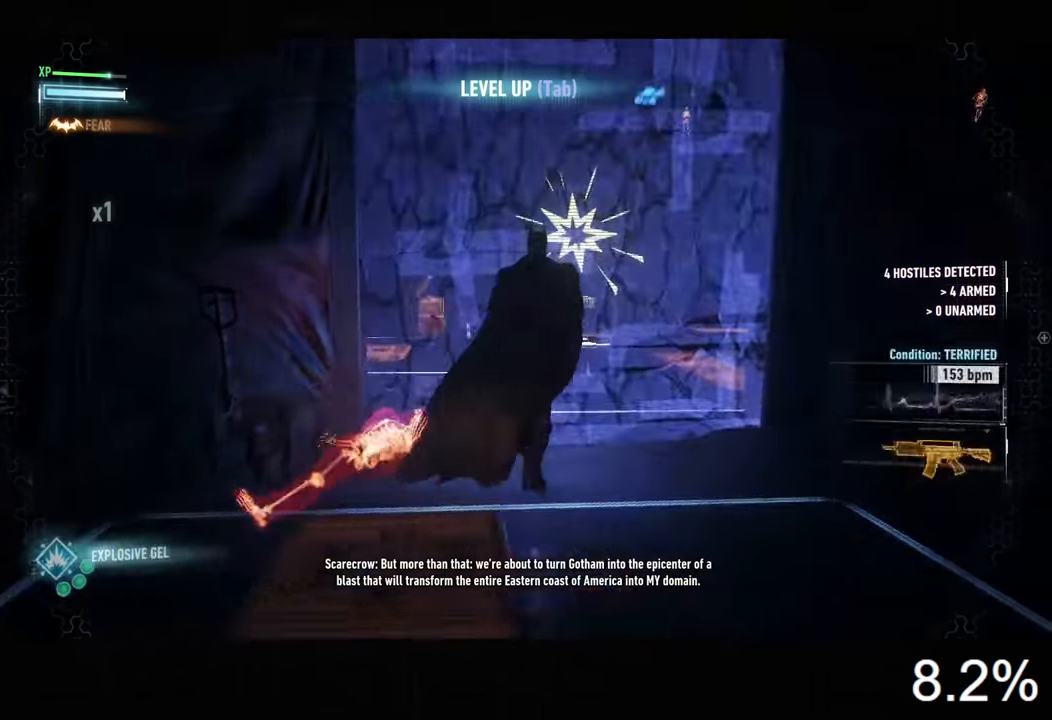
{"keys": [], "mouse": [], "events": [[133, "mouse_left", "up"], [367, "mouse_right", "up"]]}
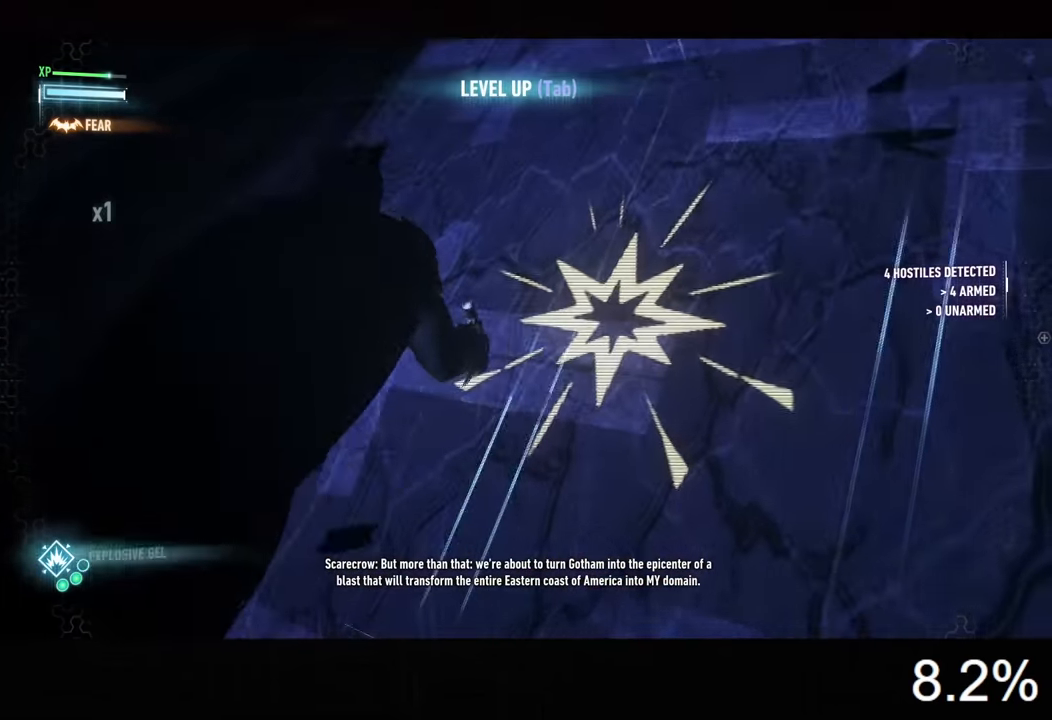
{"keys": ["s"], "mouse": [], "events": [[267, "s", "down"]]}
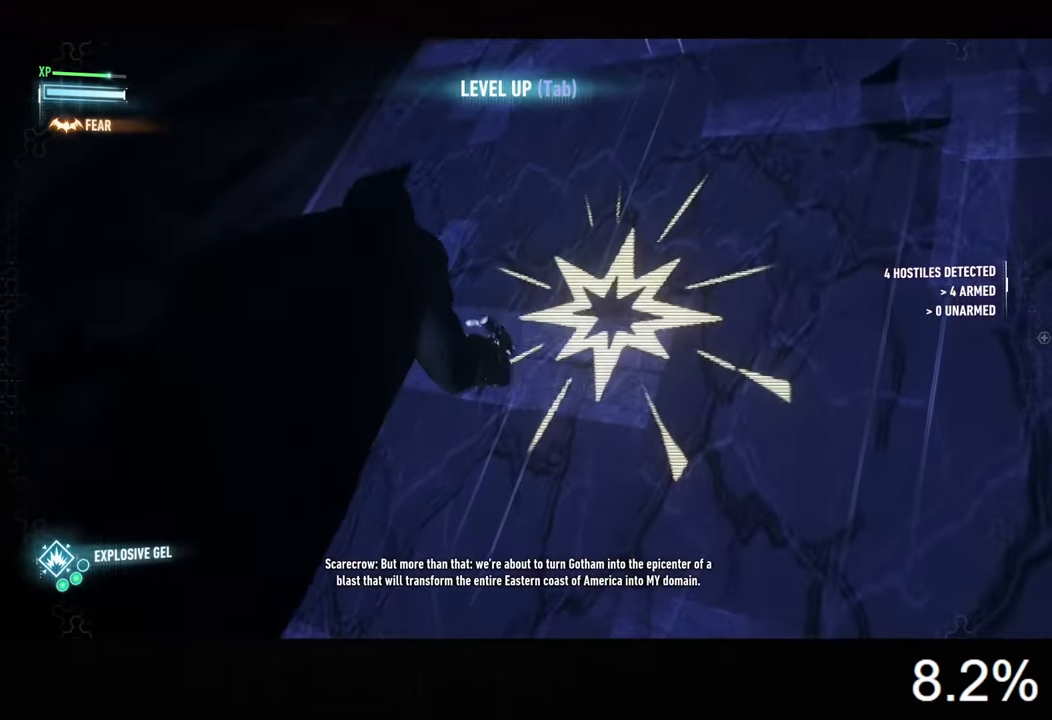
{"keys": ["s"], "mouse": [], "events": []}
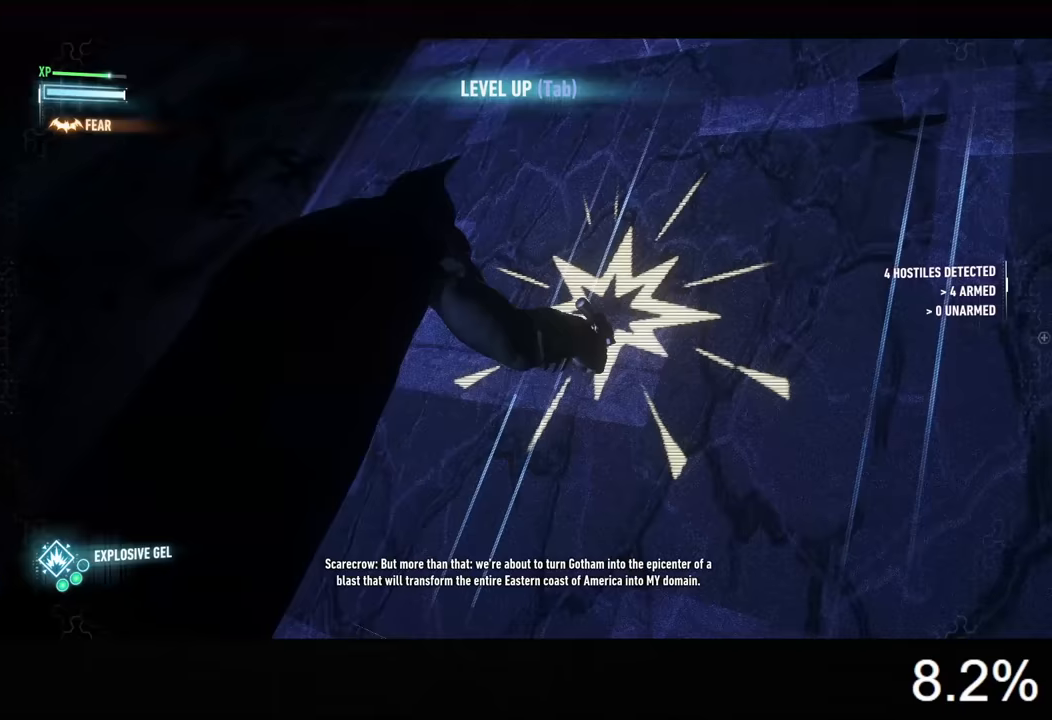
{"keys": ["s", "space"], "mouse": [], "events": [[67, "space", "down"]]}
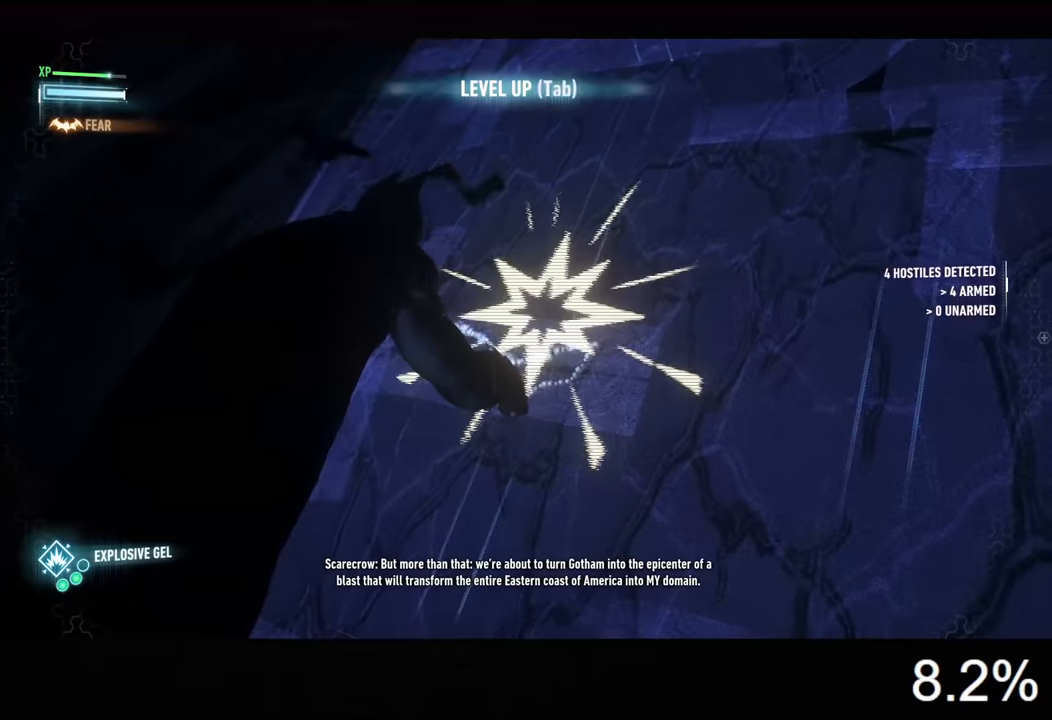
{"keys": ["s"], "mouse": [], "events": [[400, "space", "up"]]}
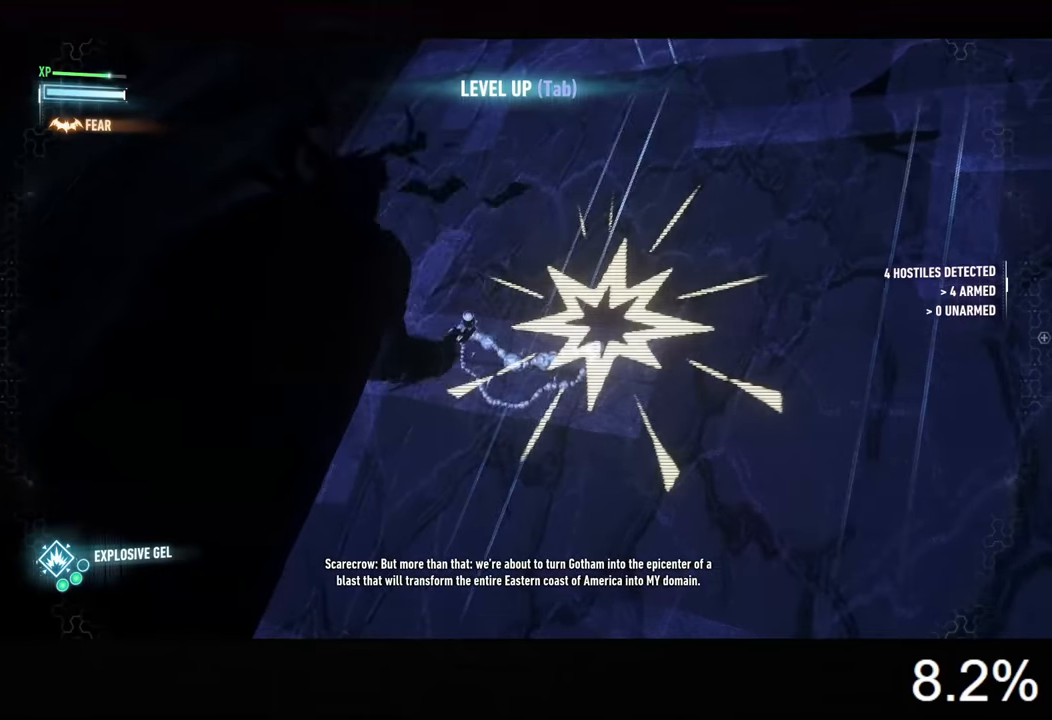
{"keys": [], "mouse": [], "events": [[67, "d", "down"], [433, "s", "up"], [467, "d", "up"]]}
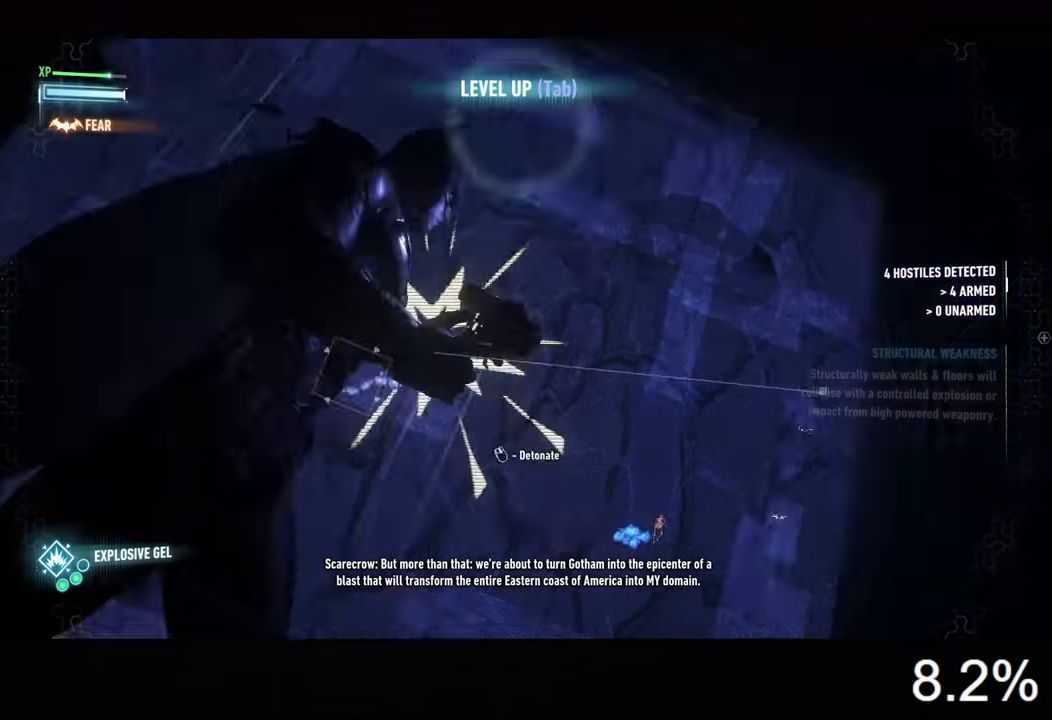
{"keys": [], "mouse": [], "events": [[133, "f", "down"], [233, "f", "up"]]}
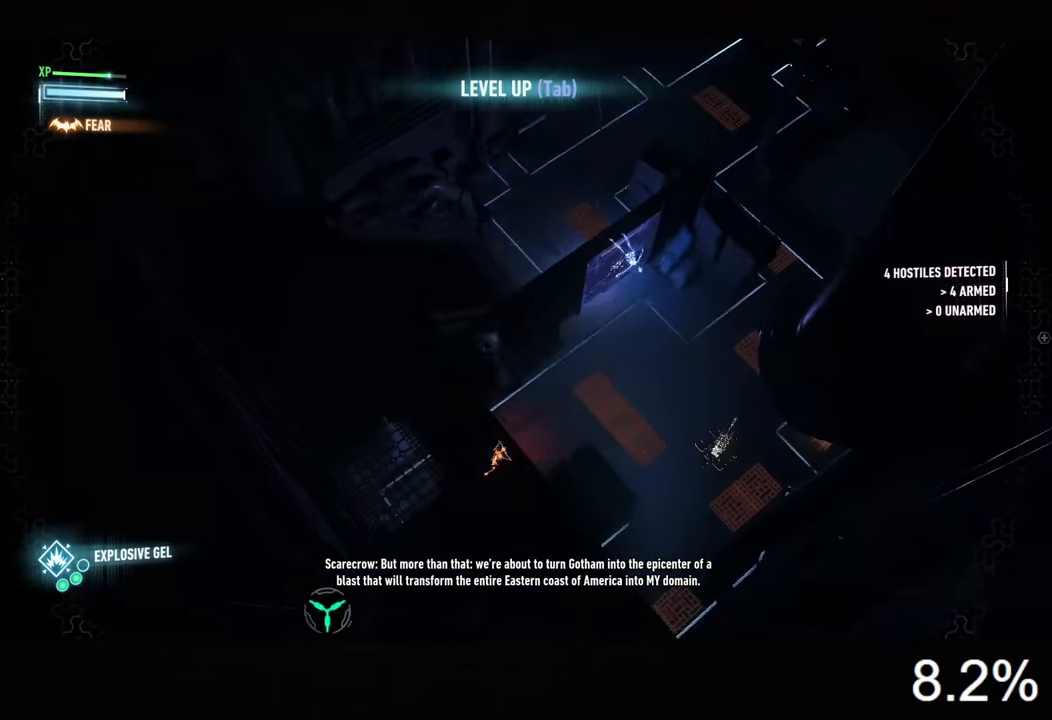
{"keys": [], "mouse": [], "events": []}
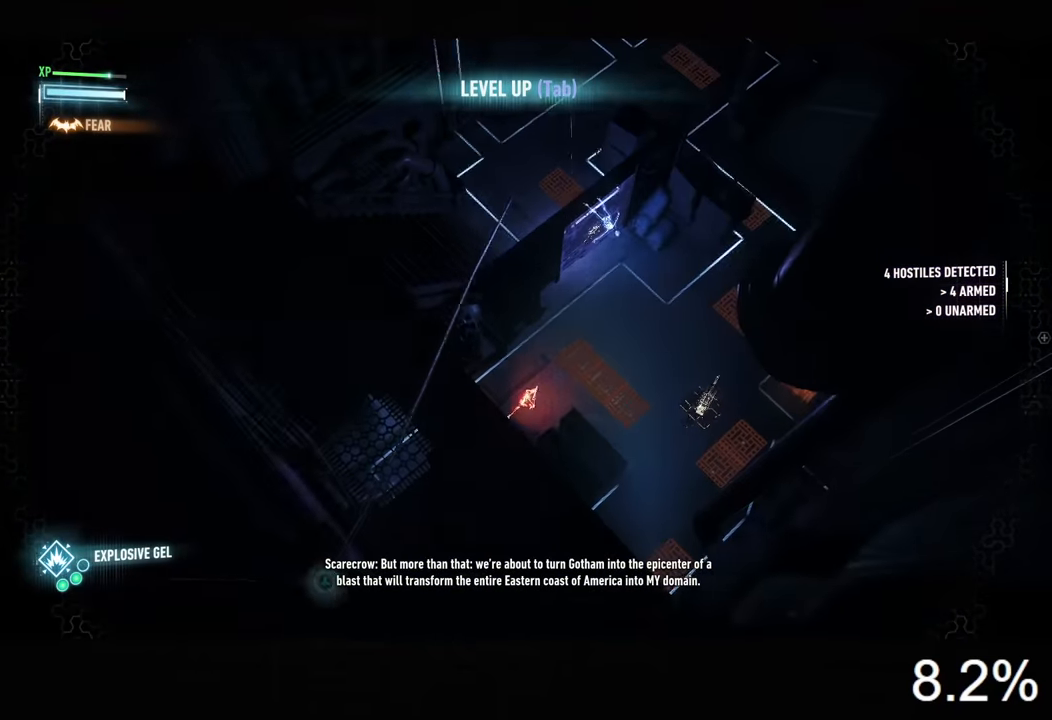
{"keys": [], "mouse": [], "events": []}
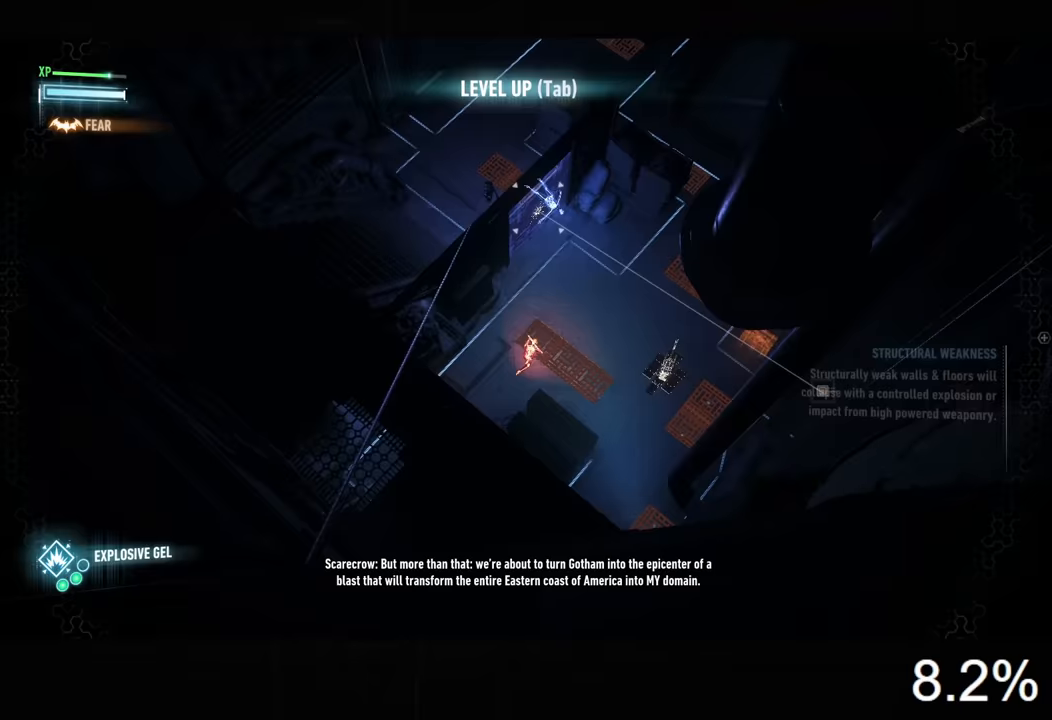
{"keys": [], "mouse": [], "events": []}
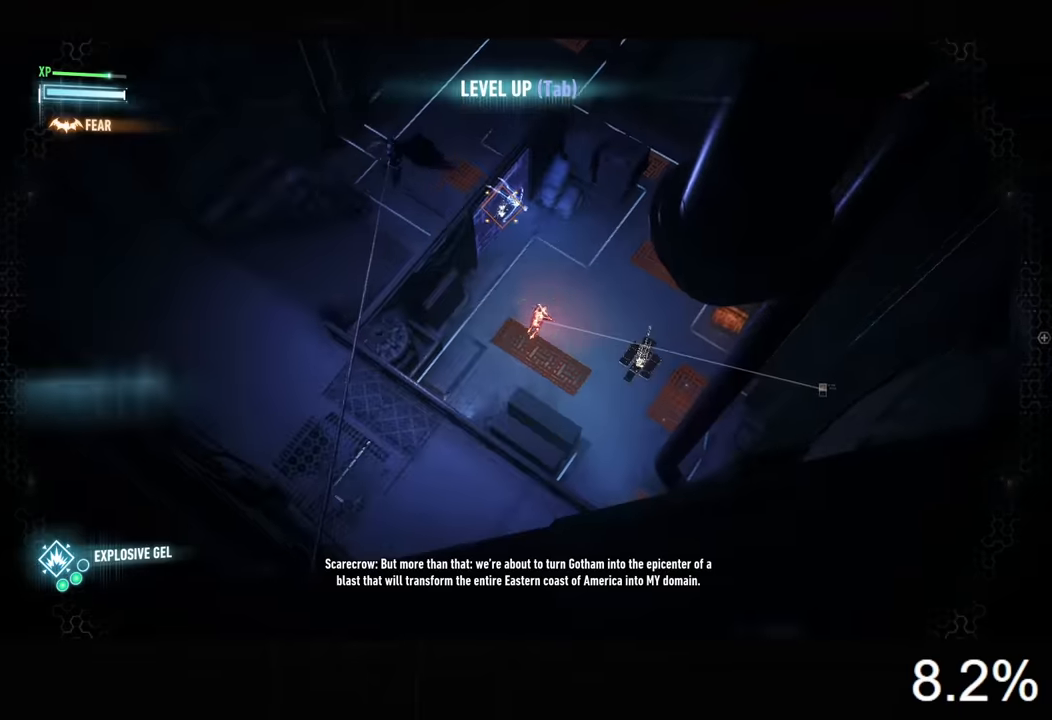
{"keys": [], "mouse": [], "events": [[167, "mouse_wheel", "down"], [267, "mouse_wheel", "up"]]}
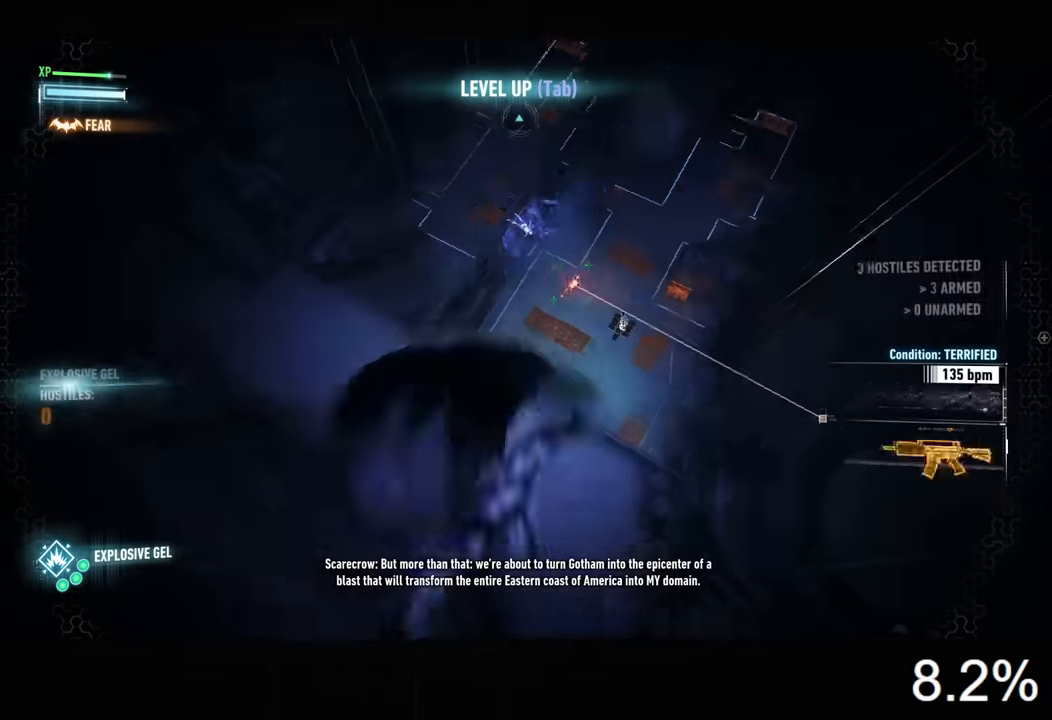
{"keys": [], "mouse": [], "events": []}
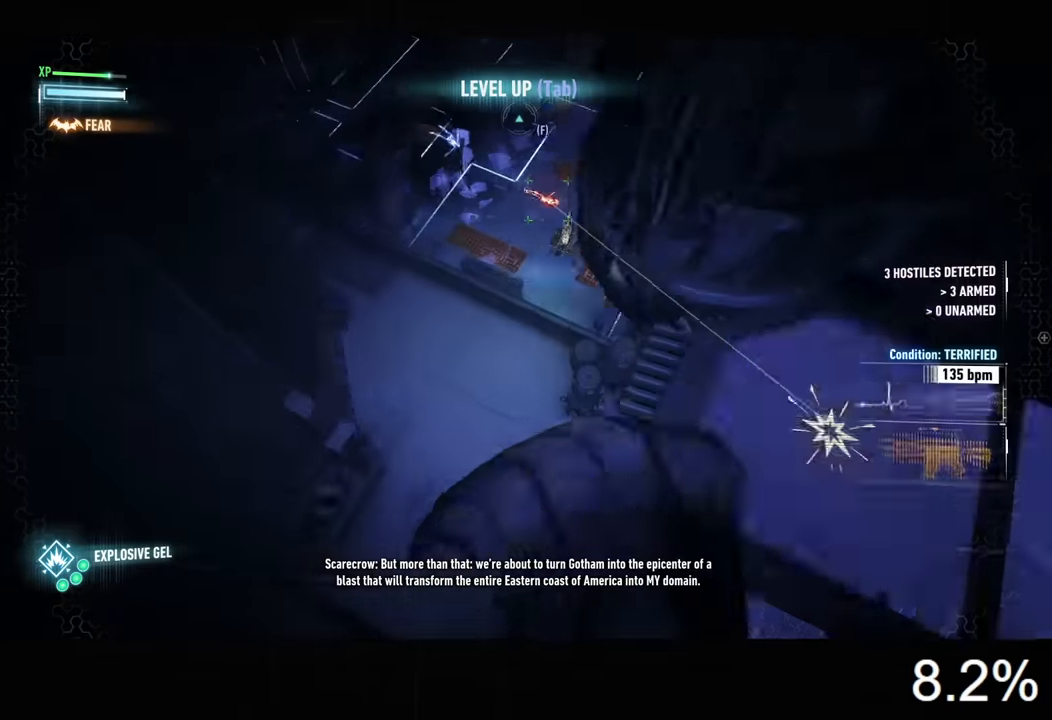
{"keys": [], "mouse": [], "events": []}
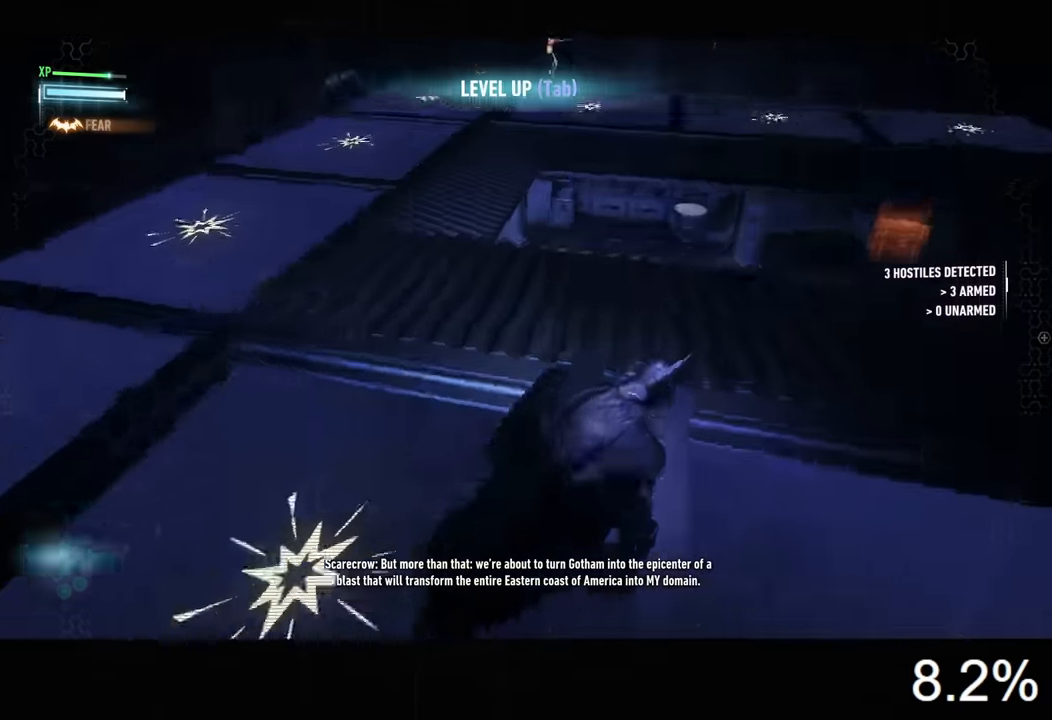
{"keys": ["w"], "mouse": [], "events": [[167, "w", "down"]]}
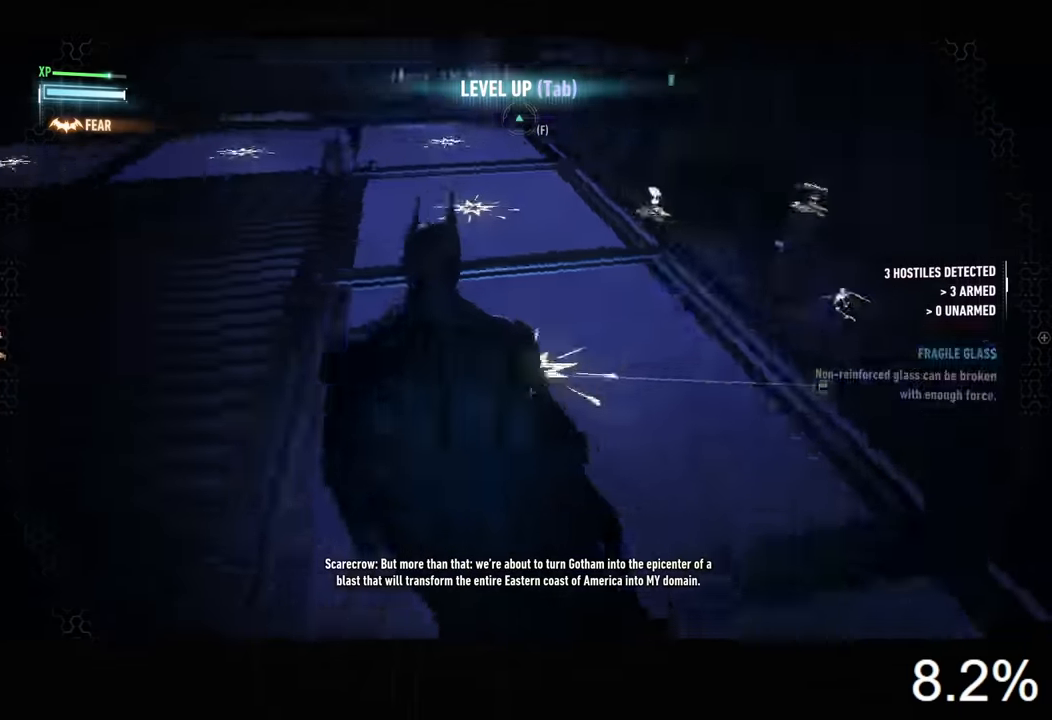
{"keys": ["space", "w"], "mouse": [], "events": [[200, "space", "down"]]}
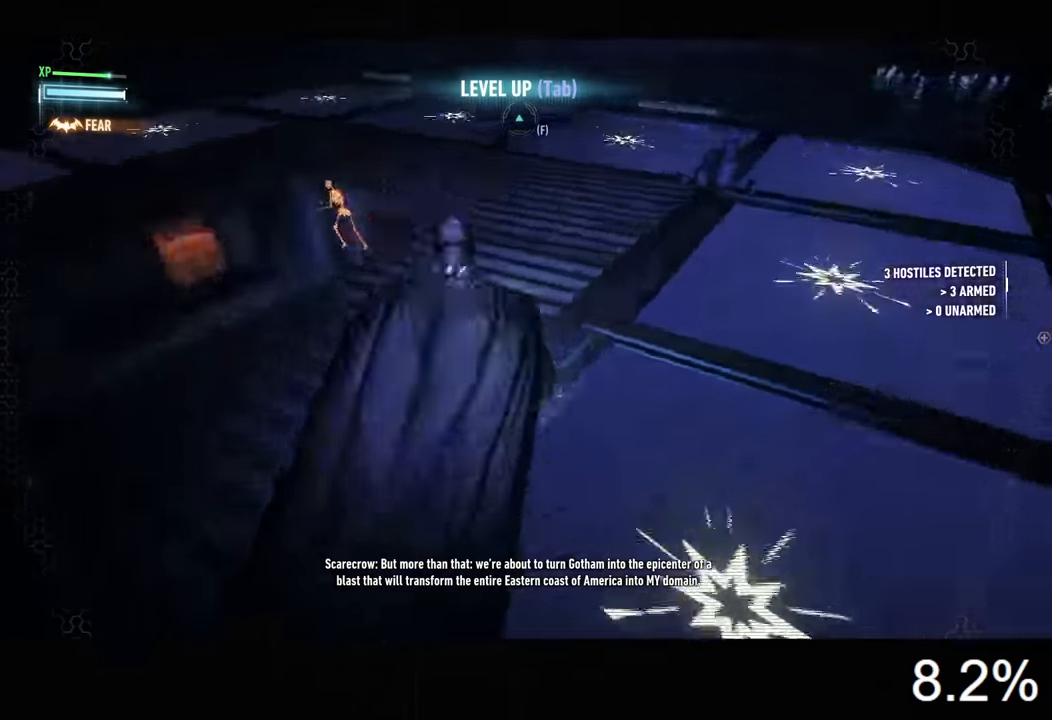
{"keys": ["d", "space"], "mouse": [], "events": [[133, "d", "down"], [333, "w", "up"]]}
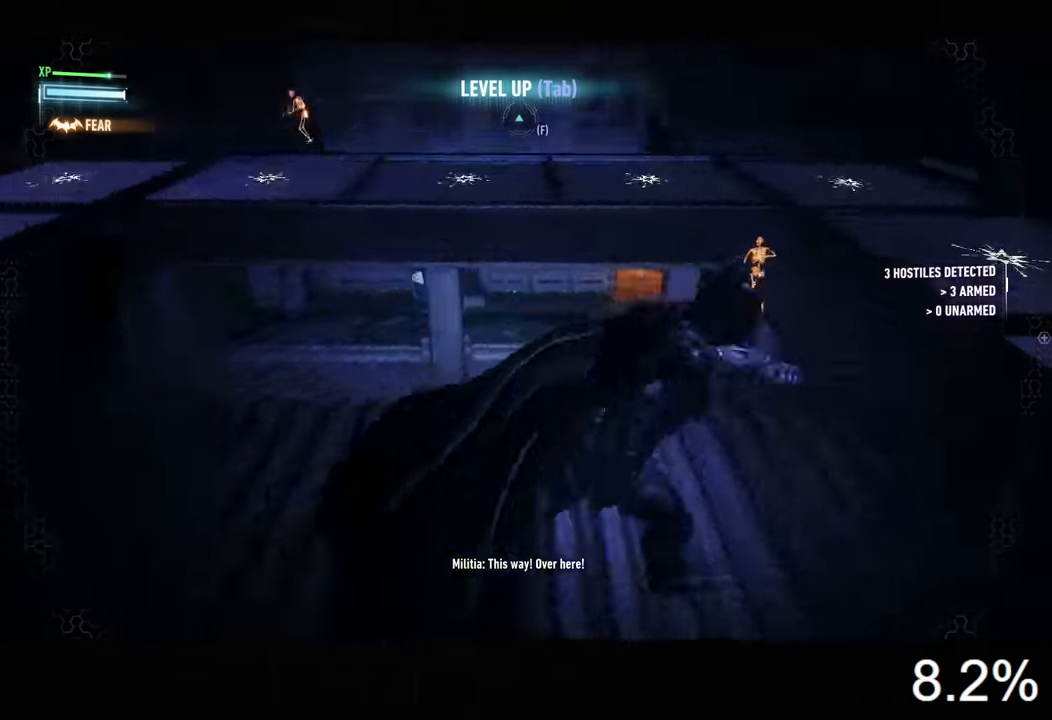
{"keys": ["a", "space", "w"], "mouse": [], "events": [[233, "a", "down"], [233, "s", "down"], [267, "d", "up"], [333, "s", "up"], [433, "w", "down"]]}
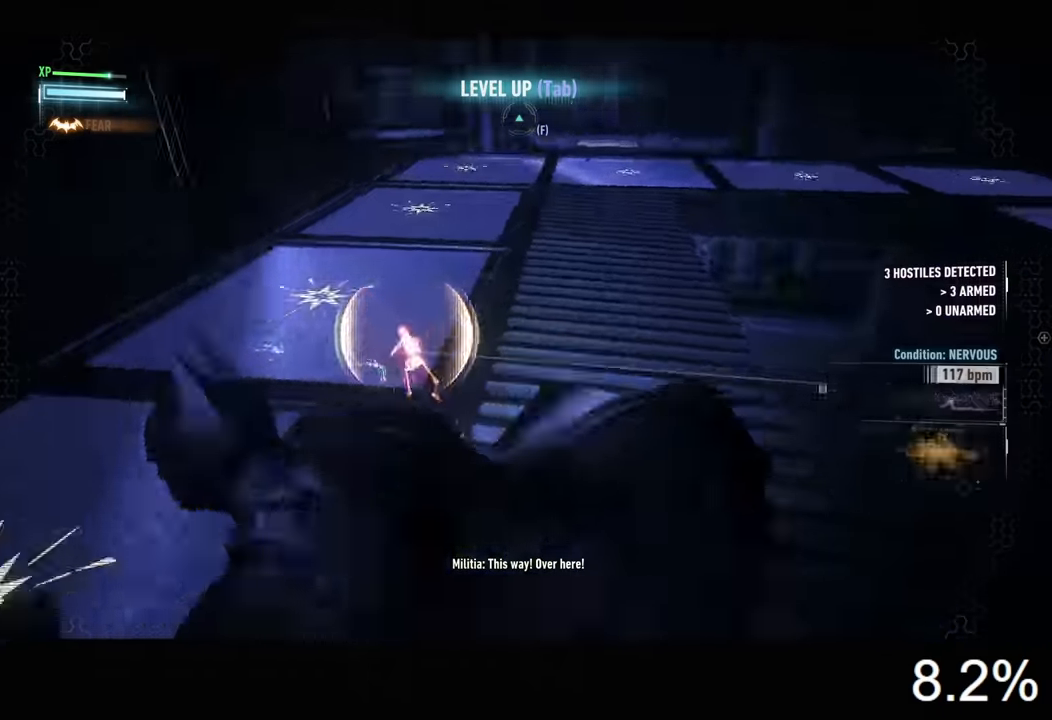
{"keys": ["space", "w"], "mouse": [], "events": [[233, "a", "up"]]}